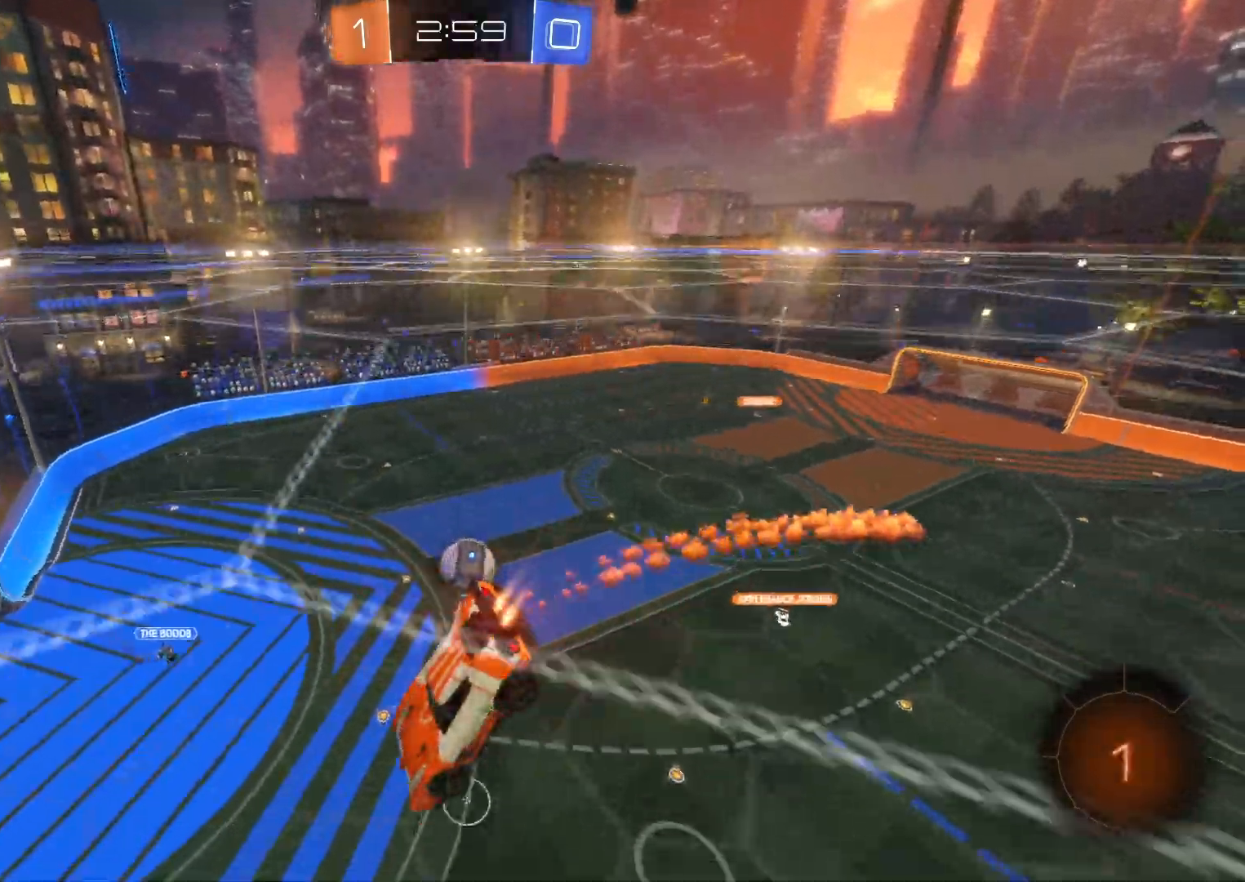
Gameplay with a controller (PlayStation layout); each line is a JSON object with the inputs held at the frame after it. "events" lists button and stick changes between this image and that frame as [ms after this image, input, new state], when the widget could be followed in between. Not read: right_stick.
{"buttons": ["R2"], "left_stick": "down", "events": [[167, "left_stick", "center"], [300, "CROSS", "up"], [317, "left_stick", "down"], [350, "R1", "up"]]}
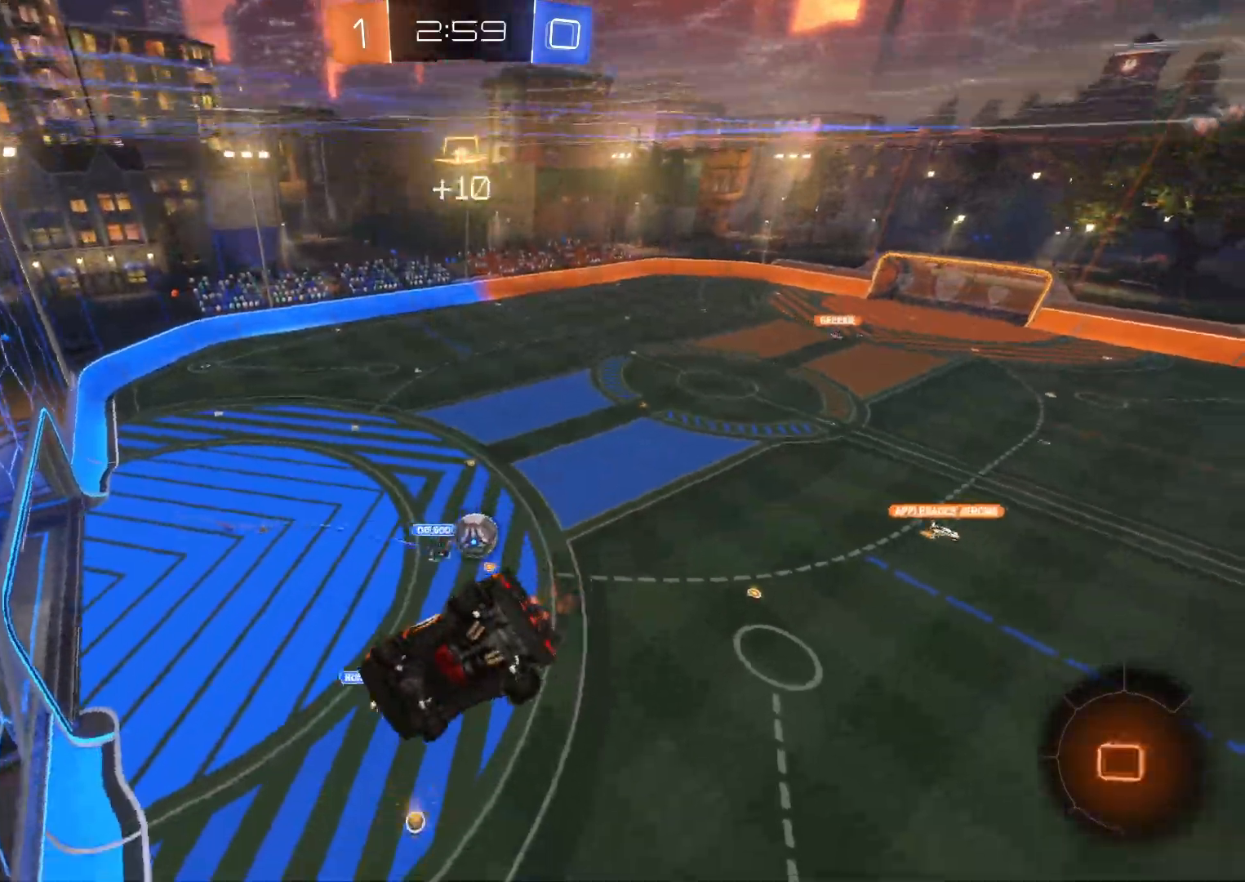
{"buttons": ["R2"], "left_stick": "right"}
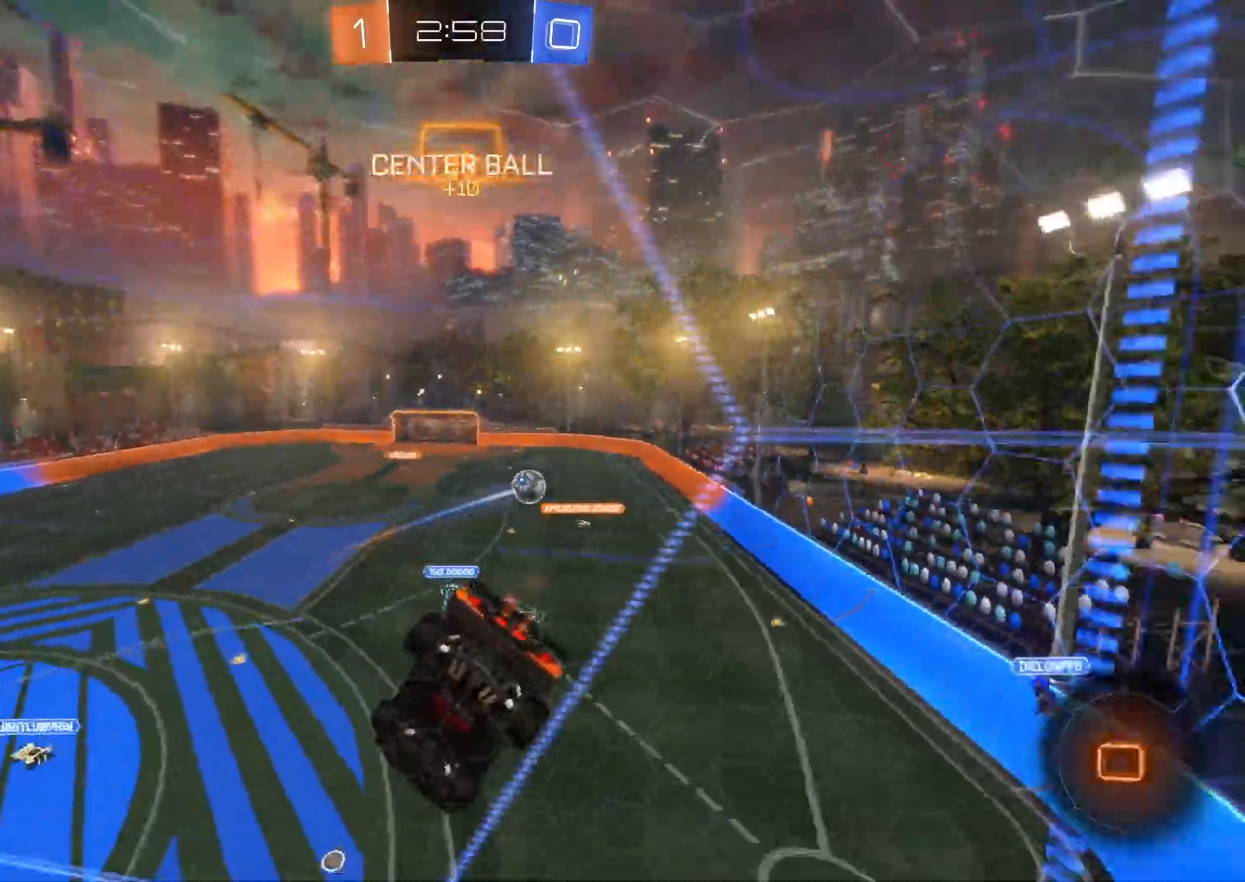
{"buttons": ["R2"], "left_stick": "right", "events": []}
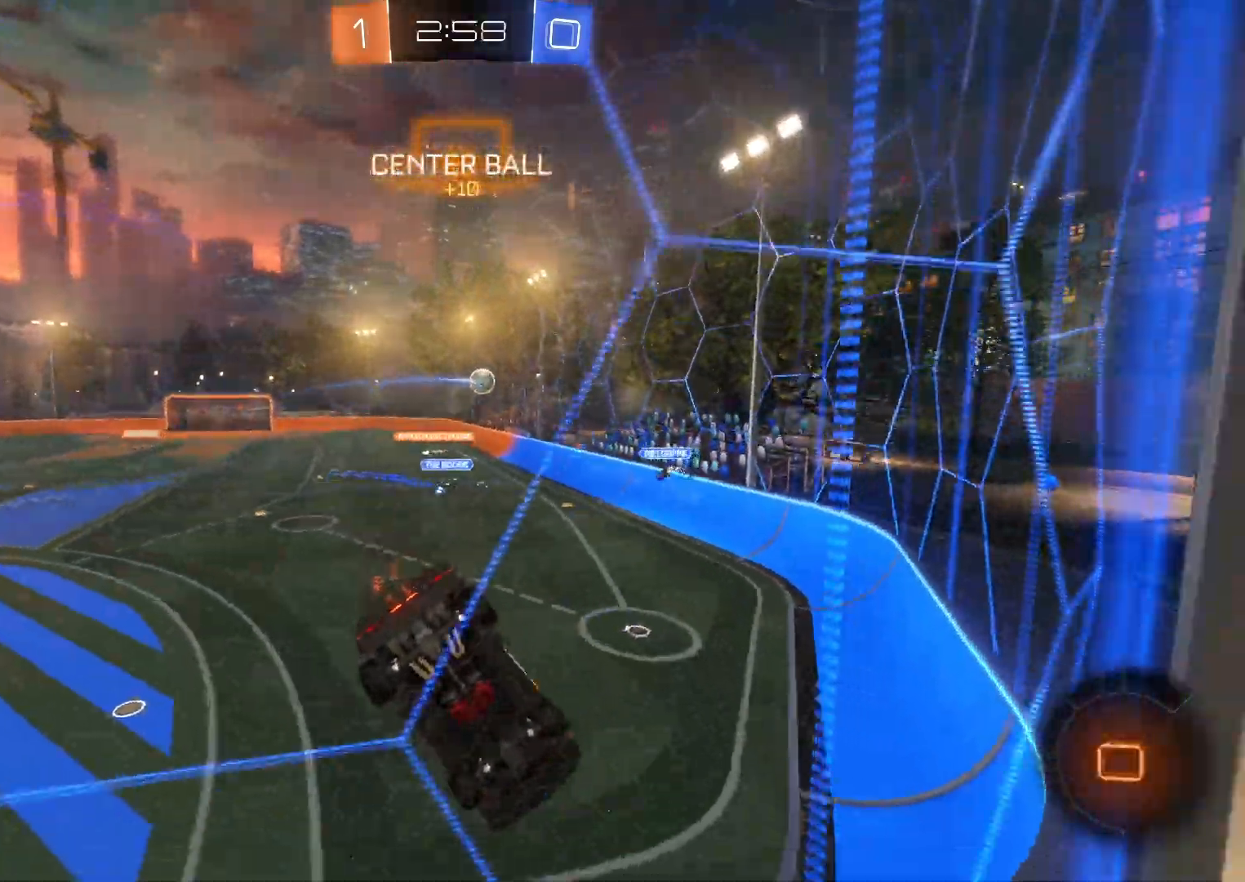
{"buttons": ["R2"], "left_stick": "left", "events": [[133, "left_stick", "up-right"], [500, "left_stick", "left"]]}
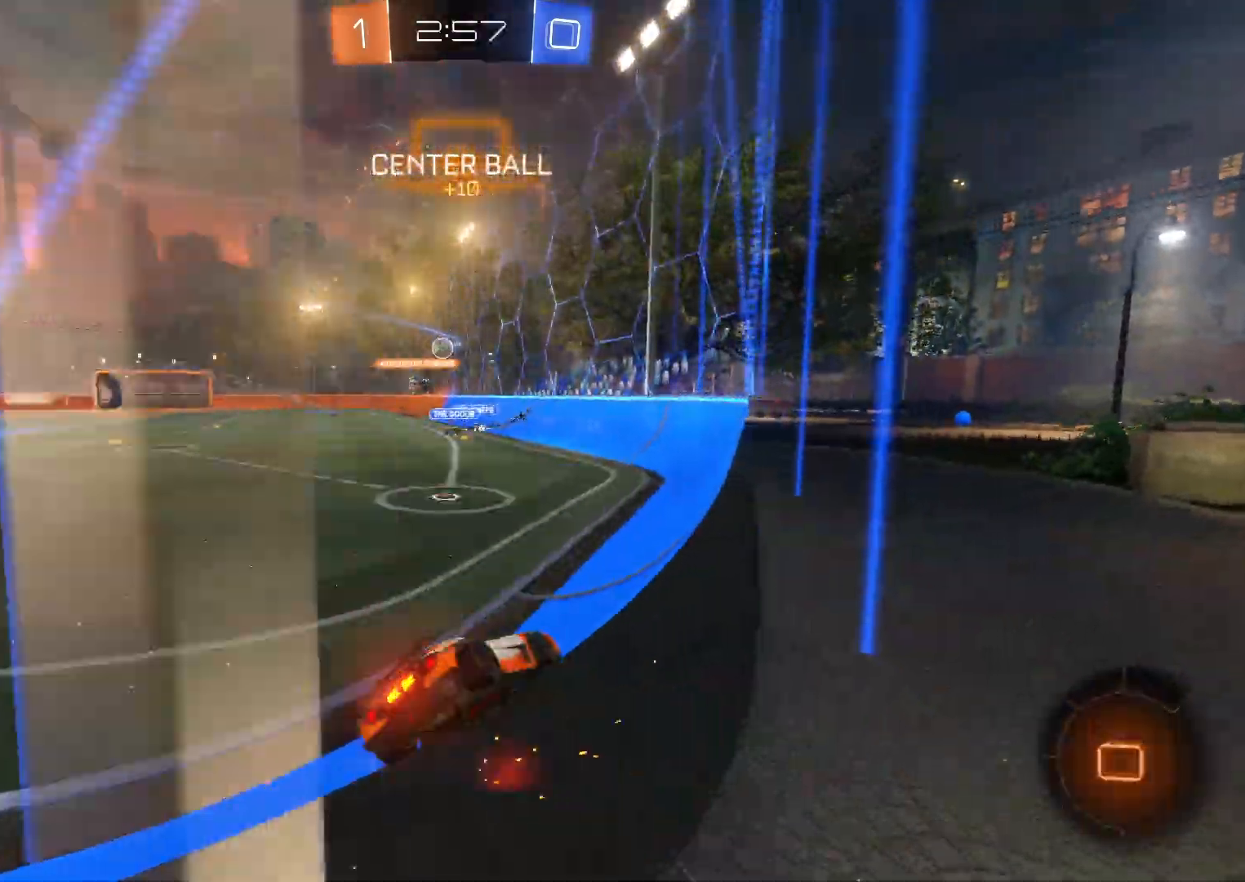
{"buttons": ["SQUARE", "R2"], "left_stick": "up", "events": [[467, "SQUARE", "down"], [483, "left_stick", "up"]]}
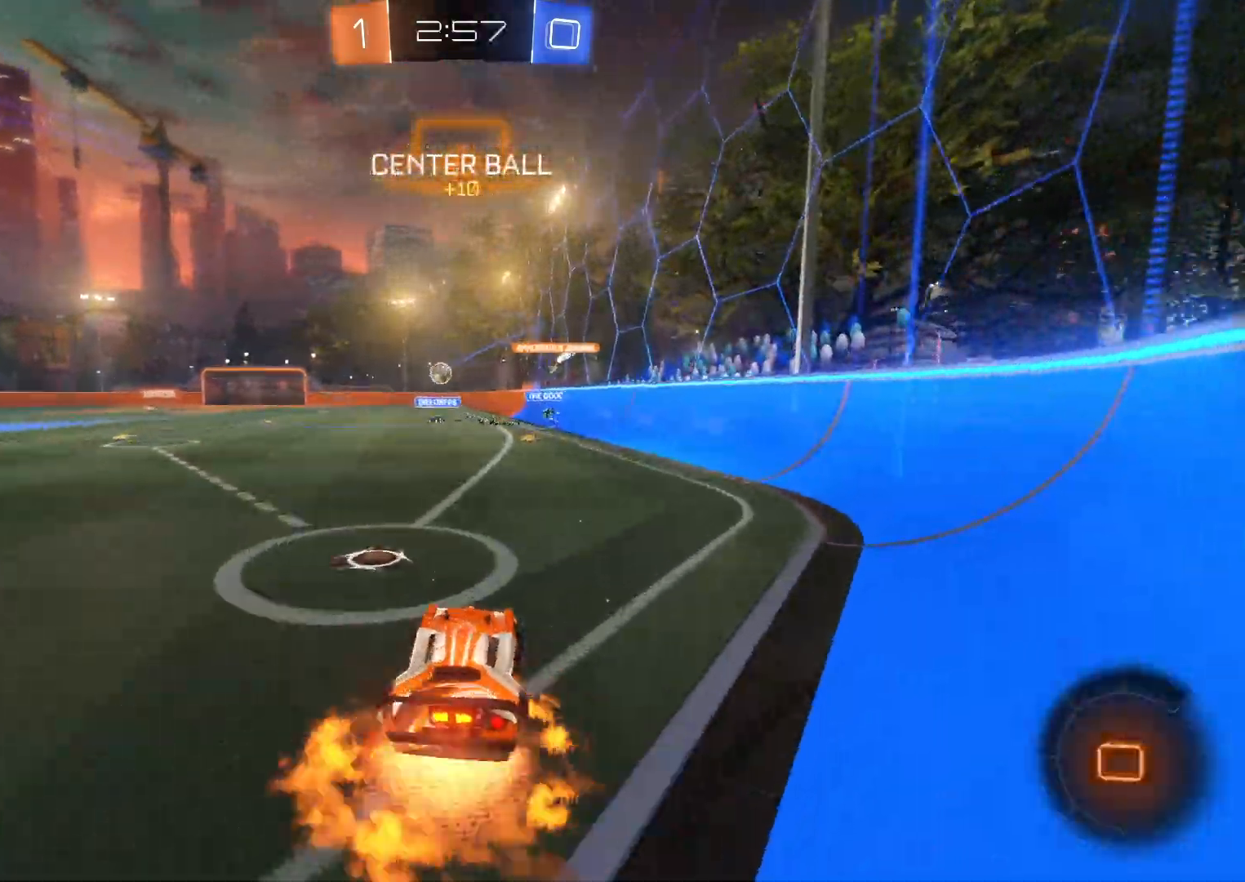
{"buttons": [], "left_stick": "center", "events": [[50, "SQUARE", "up"], [167, "SQUARE", "down"], [233, "left_stick", "center"], [283, "SQUARE", "up"], [367, "R2", "up"]]}
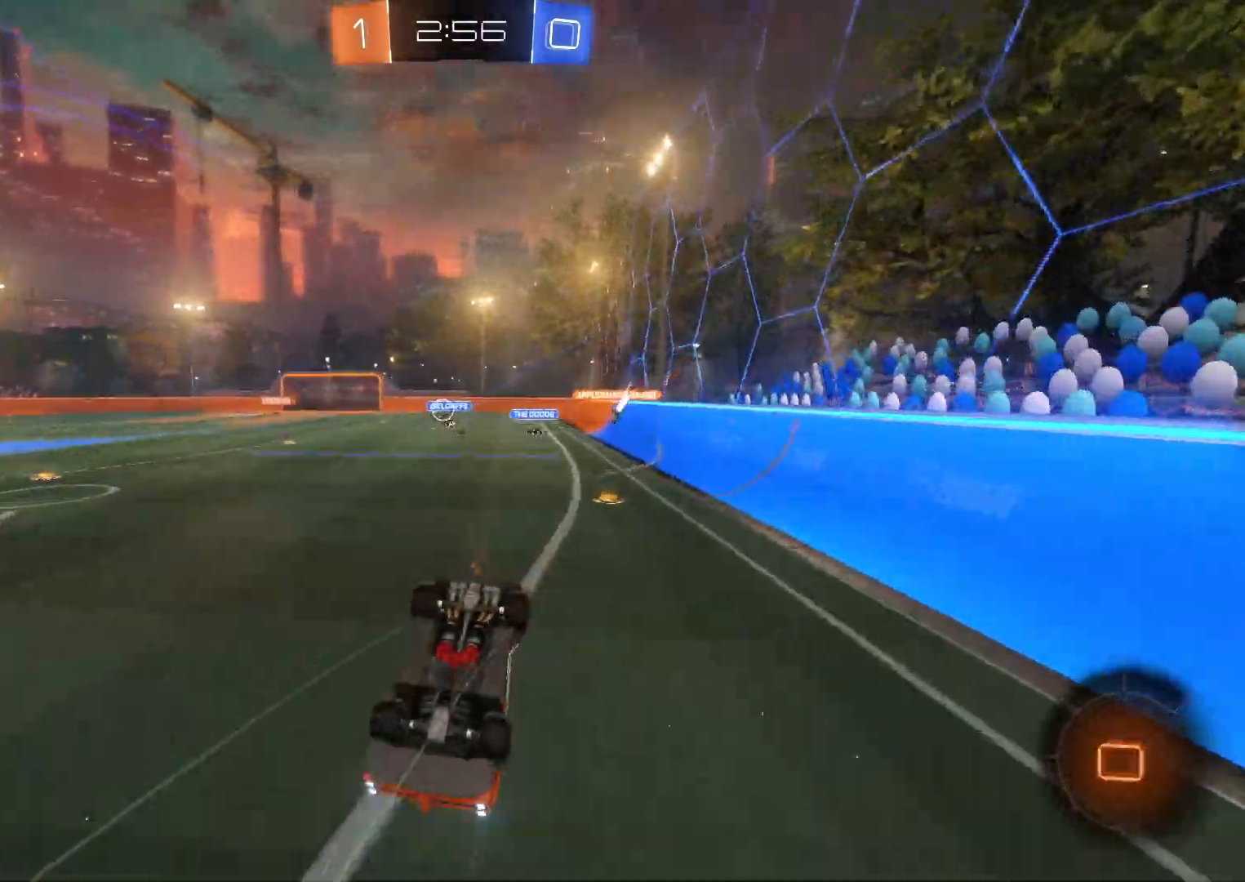
{"buttons": ["R2"], "left_stick": "center", "events": [[150, "R2", "down"]]}
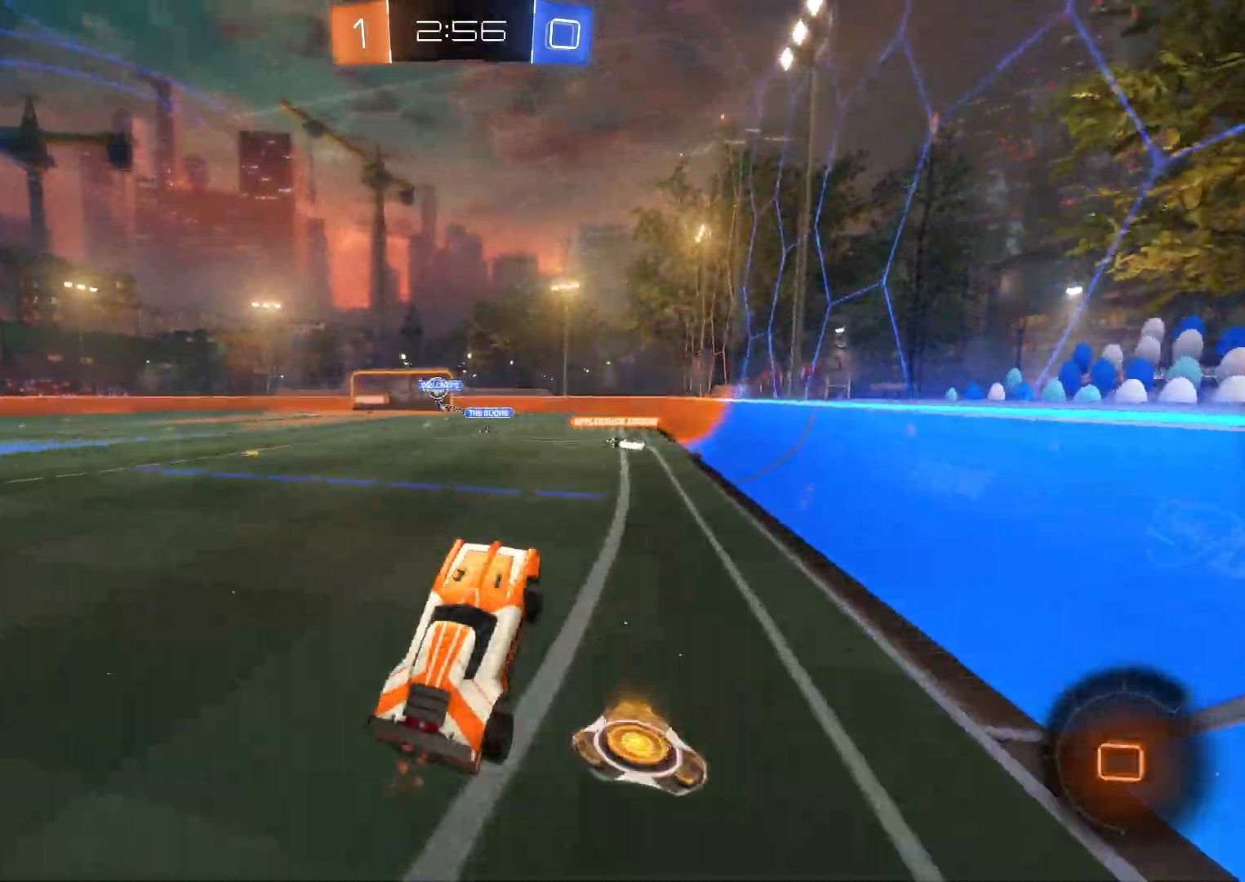
{"buttons": ["R2"], "left_stick": "left", "events": [[100, "left_stick", "left"]]}
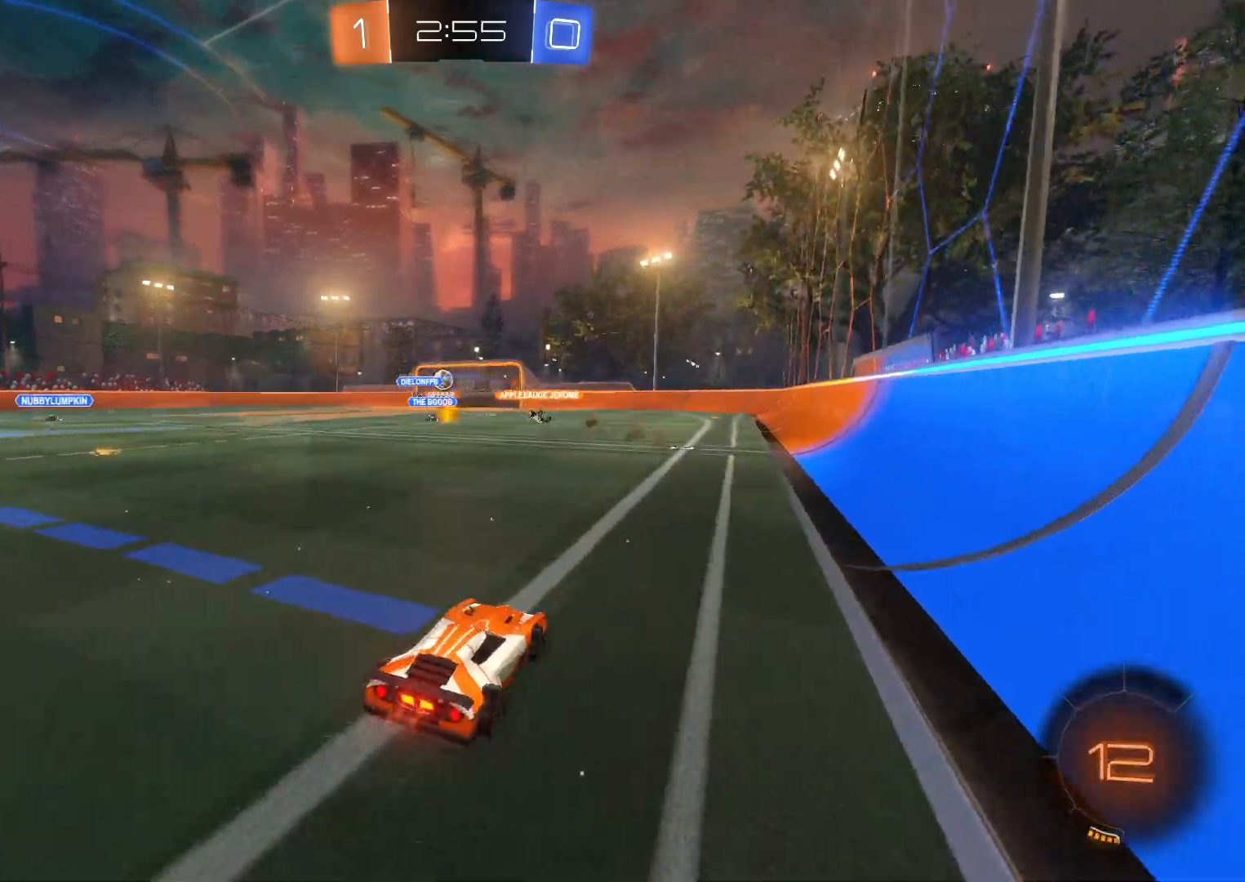
{"buttons": ["R2"], "left_stick": "right", "events": [[83, "SQUARE", "down"], [200, "SQUARE", "up"], [200, "left_stick", "right"], [300, "SQUARE", "down"], [450, "SQUARE", "up"]]}
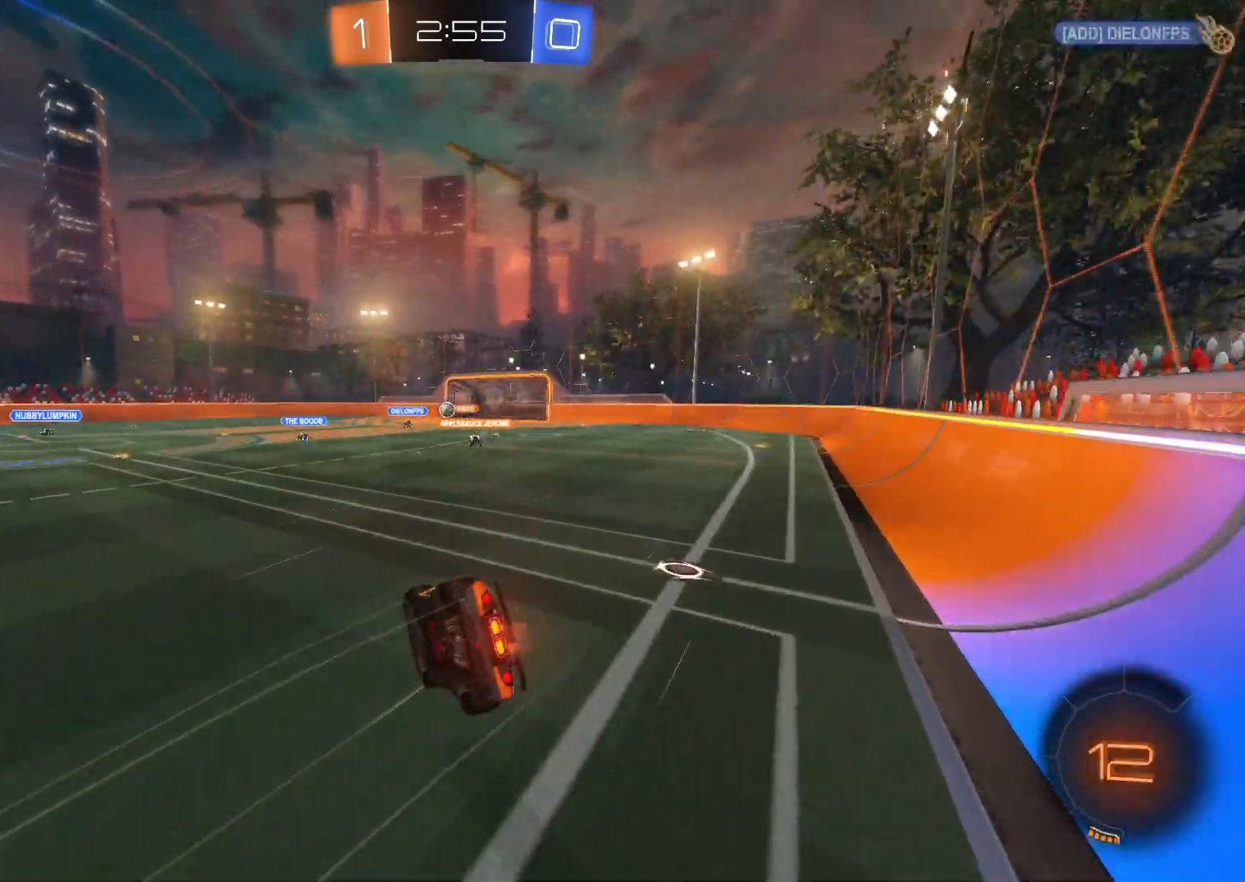
{"buttons": ["R2"], "left_stick": "right", "events": []}
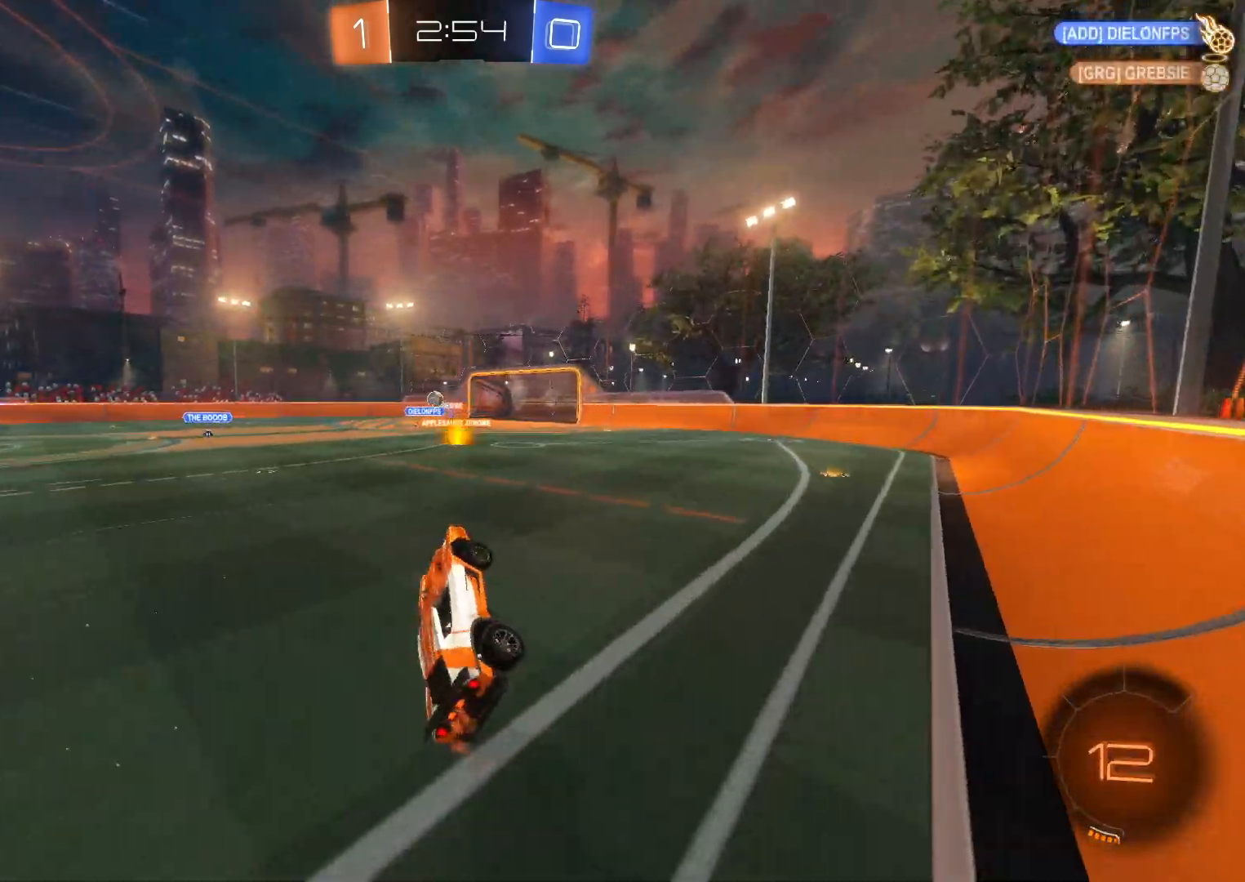
{"buttons": ["TRIANGLE", "R2"], "left_stick": "right", "events": [[100, "TRIANGLE", "down"], [200, "TRIANGLE", "up"], [433, "TRIANGLE", "down"]]}
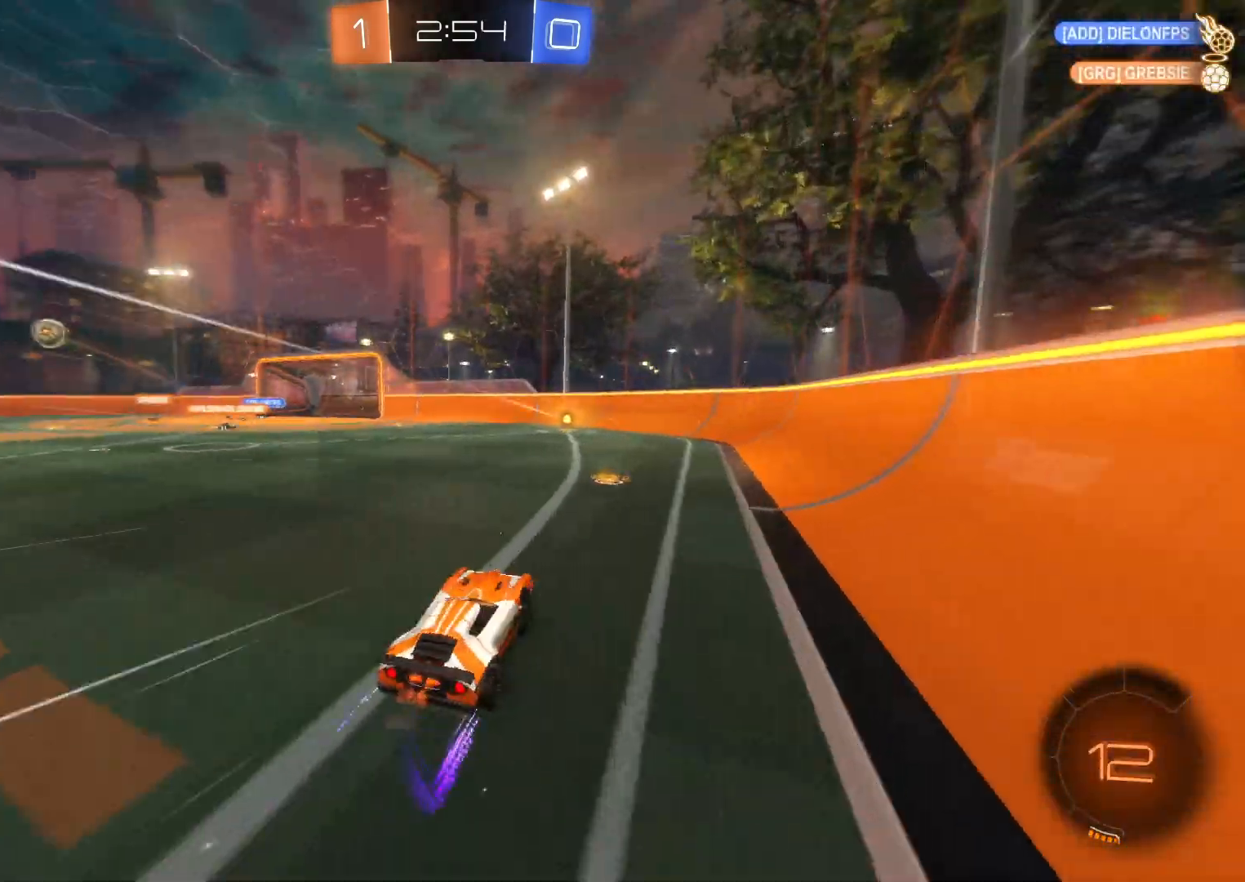
{"buttons": ["R2"], "left_stick": "left", "events": [[17, "TRIANGLE", "up"], [467, "left_stick", "left"]]}
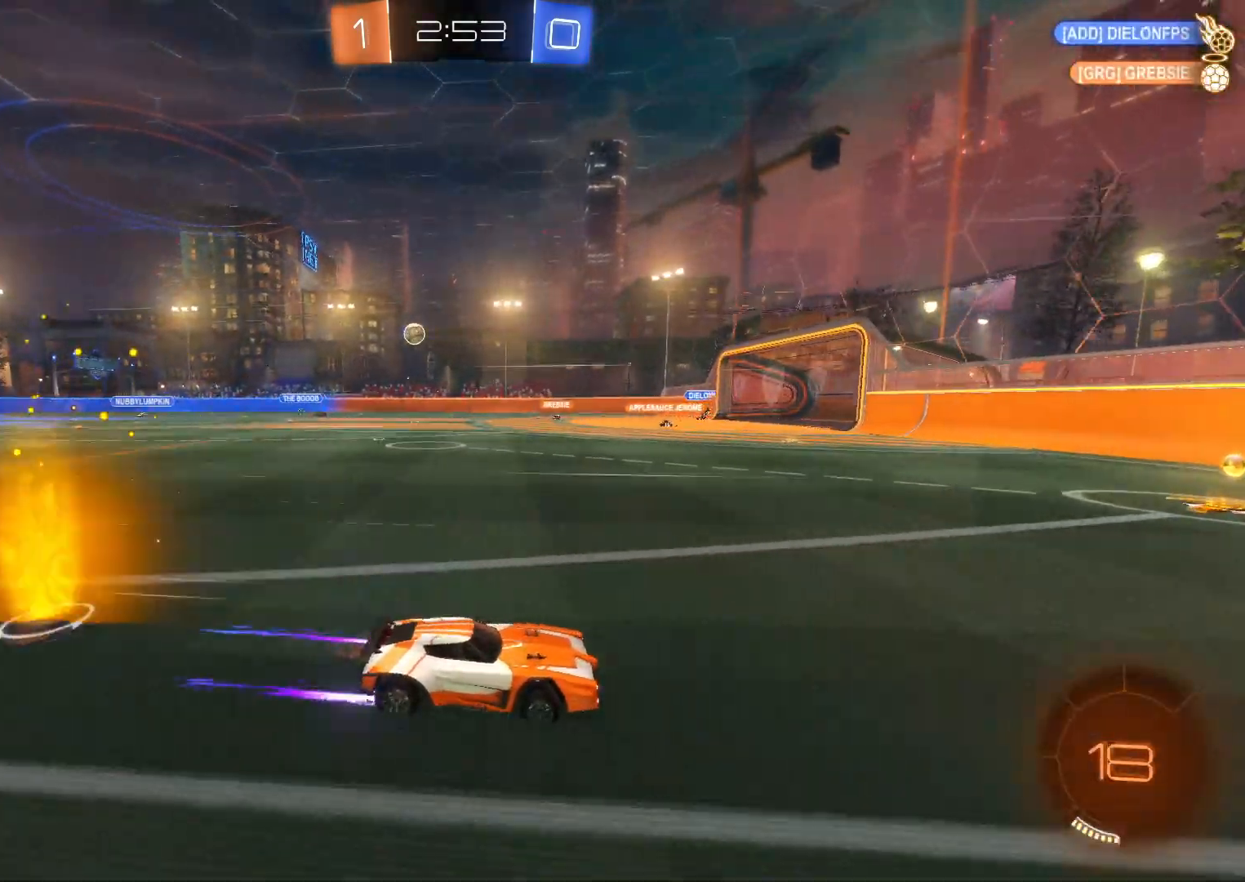
{"buttons": ["R2"], "left_stick": "left", "events": []}
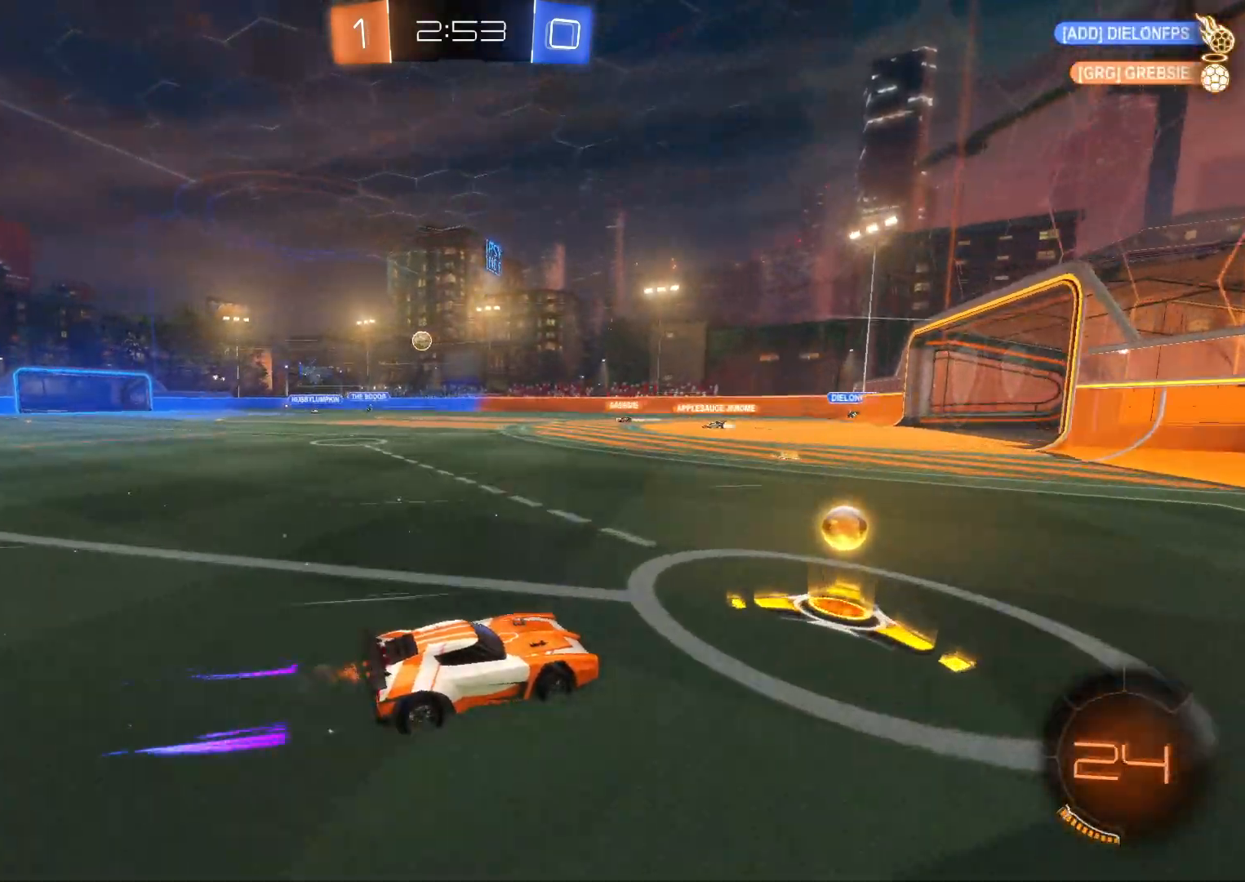
{"buttons": ["CIRCLE", "R2"], "left_stick": "down-left", "events": [[283, "left_stick", "center"], [400, "CIRCLE", "down"], [433, "left_stick", "down-left"]]}
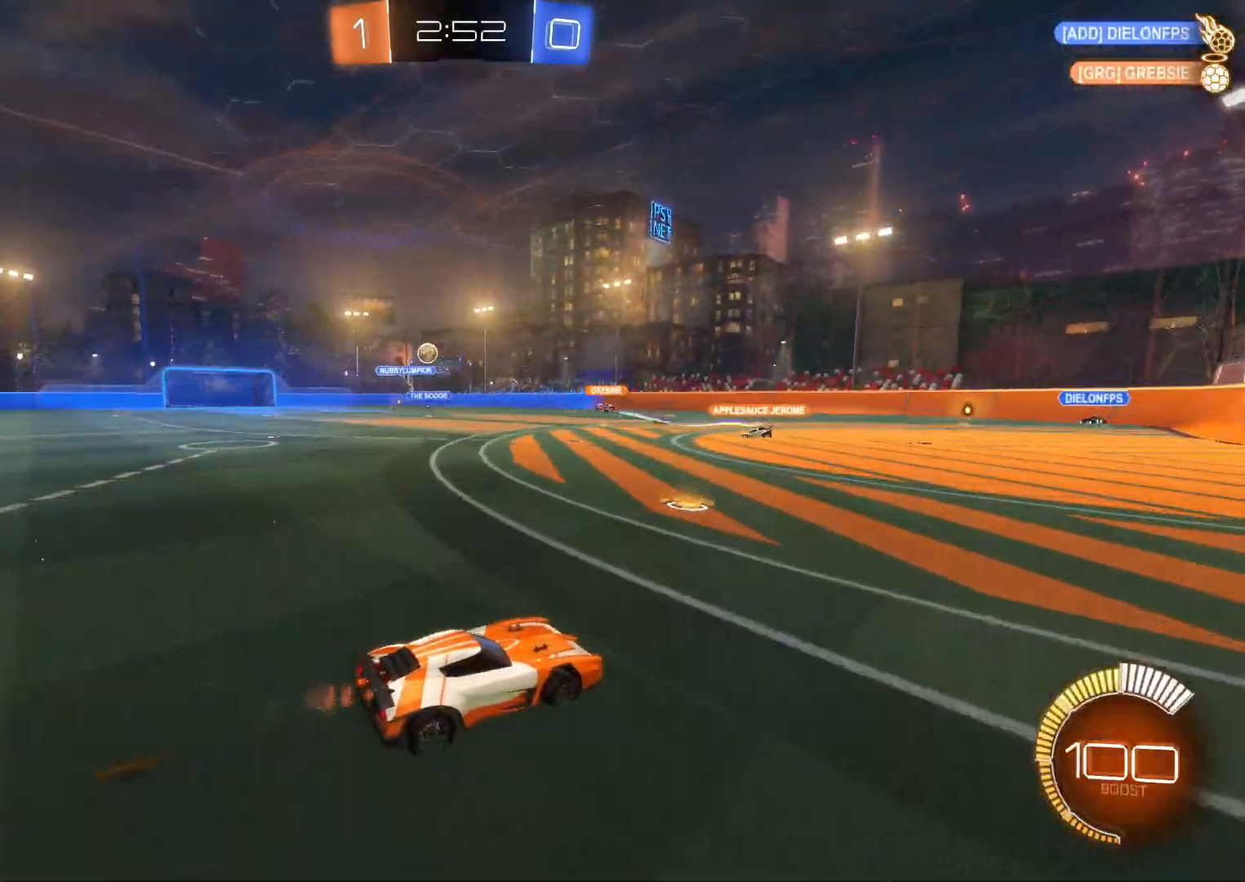
{"buttons": ["R2"], "left_stick": "right", "events": [[17, "CIRCLE", "up"], [33, "L2", "down"], [250, "L2", "up"], [350, "left_stick", "center"], [500, "left_stick", "right"]]}
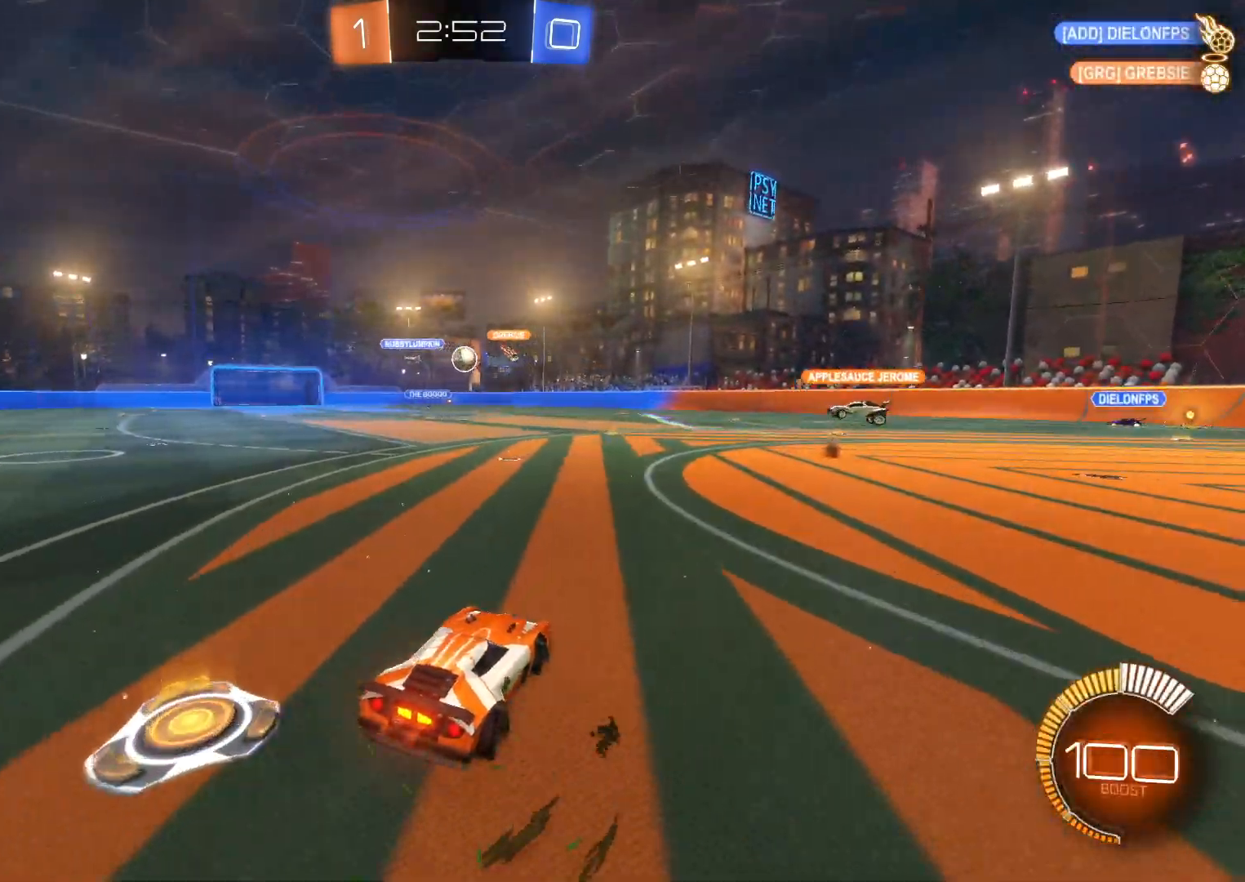
{"buttons": ["L2", "R2"], "left_stick": "left", "events": [[100, "CROSS", "down"], [333, "left_stick", "left"], [417, "CROSS", "up"], [500, "L2", "down"]]}
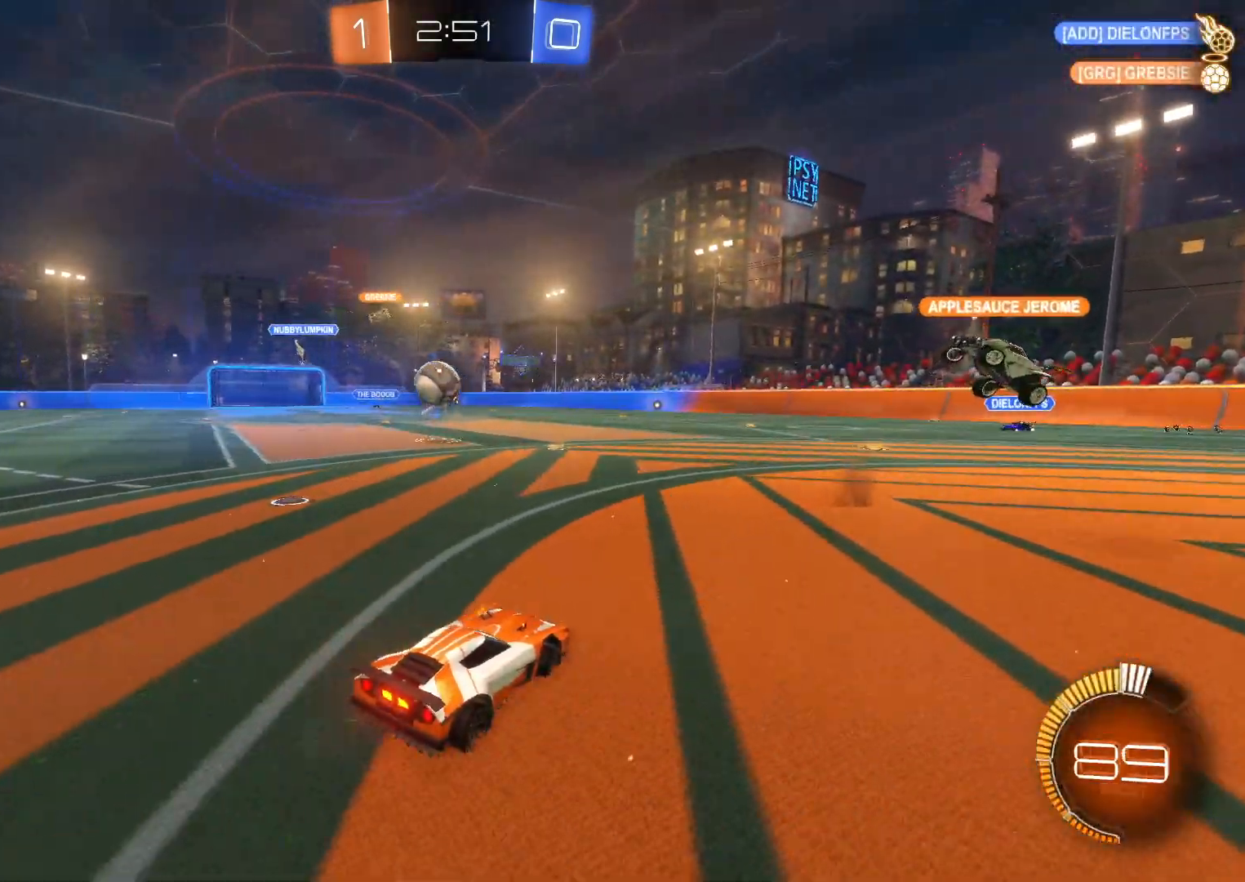
{"buttons": ["L2"], "left_stick": "down-left", "events": [[200, "R2", "up"], [300, "left_stick", "down-left"]]}
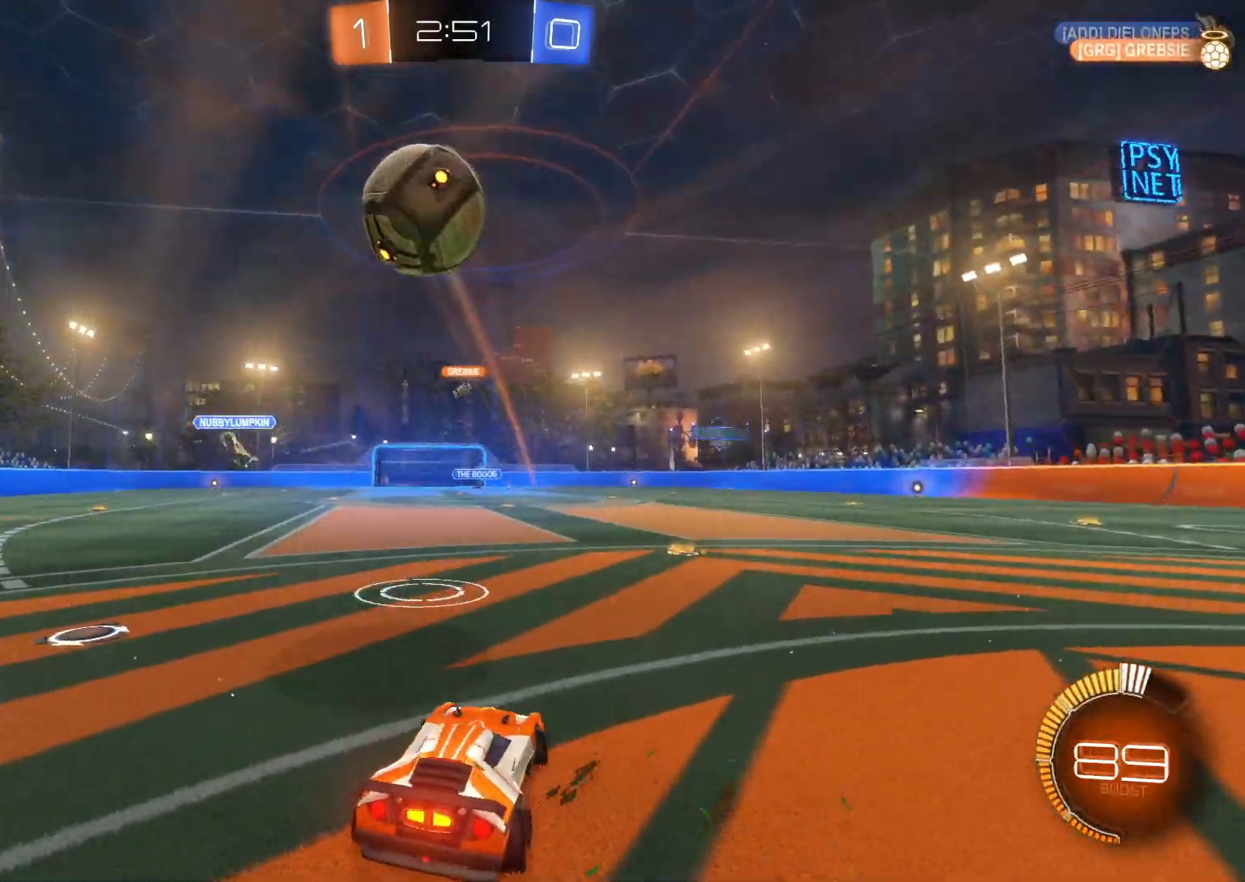
{"buttons": [], "left_stick": "down-left", "events": [[217, "SQUARE", "down"], [333, "L2", "up"], [400, "SQUARE", "up"]]}
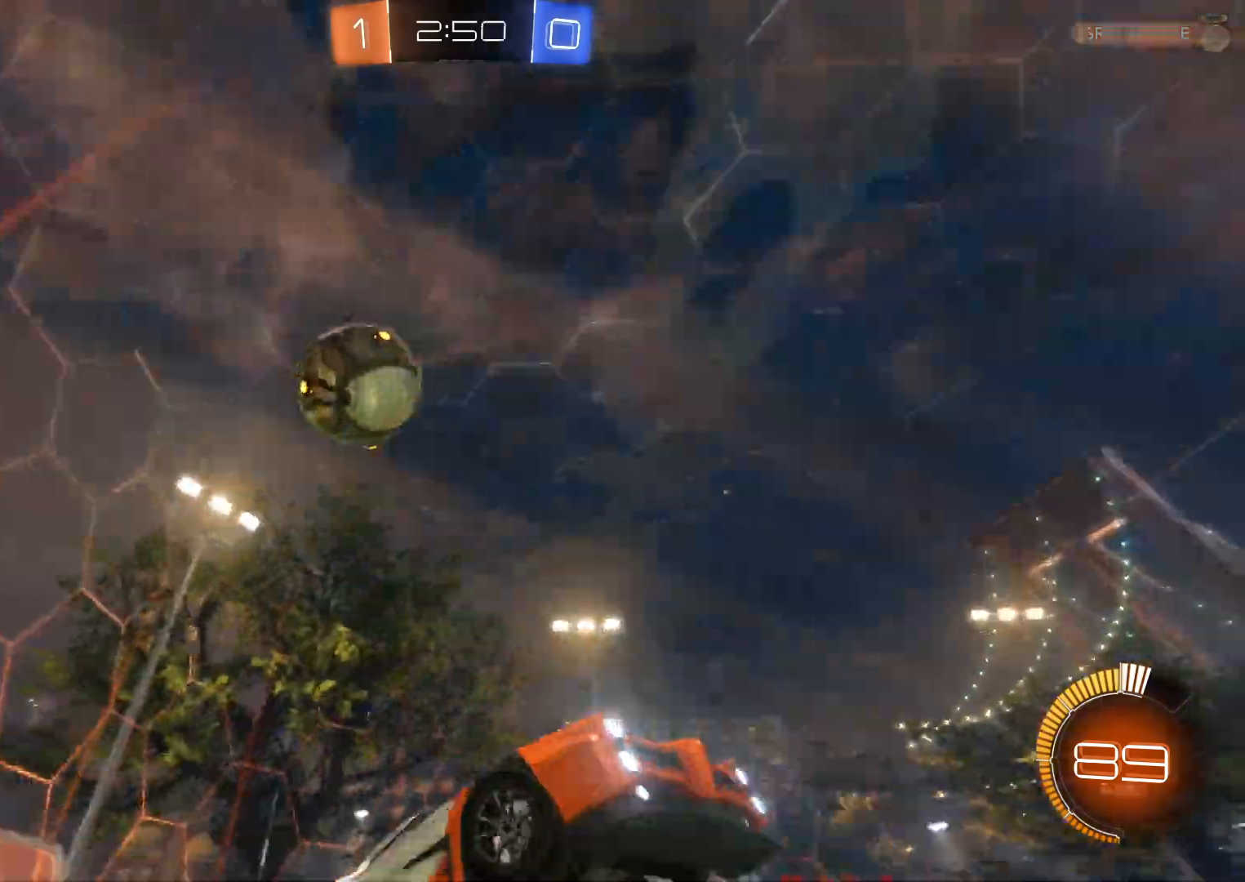
{"buttons": ["R1"], "left_stick": "down-left", "events": [[167, "R1", "down"]]}
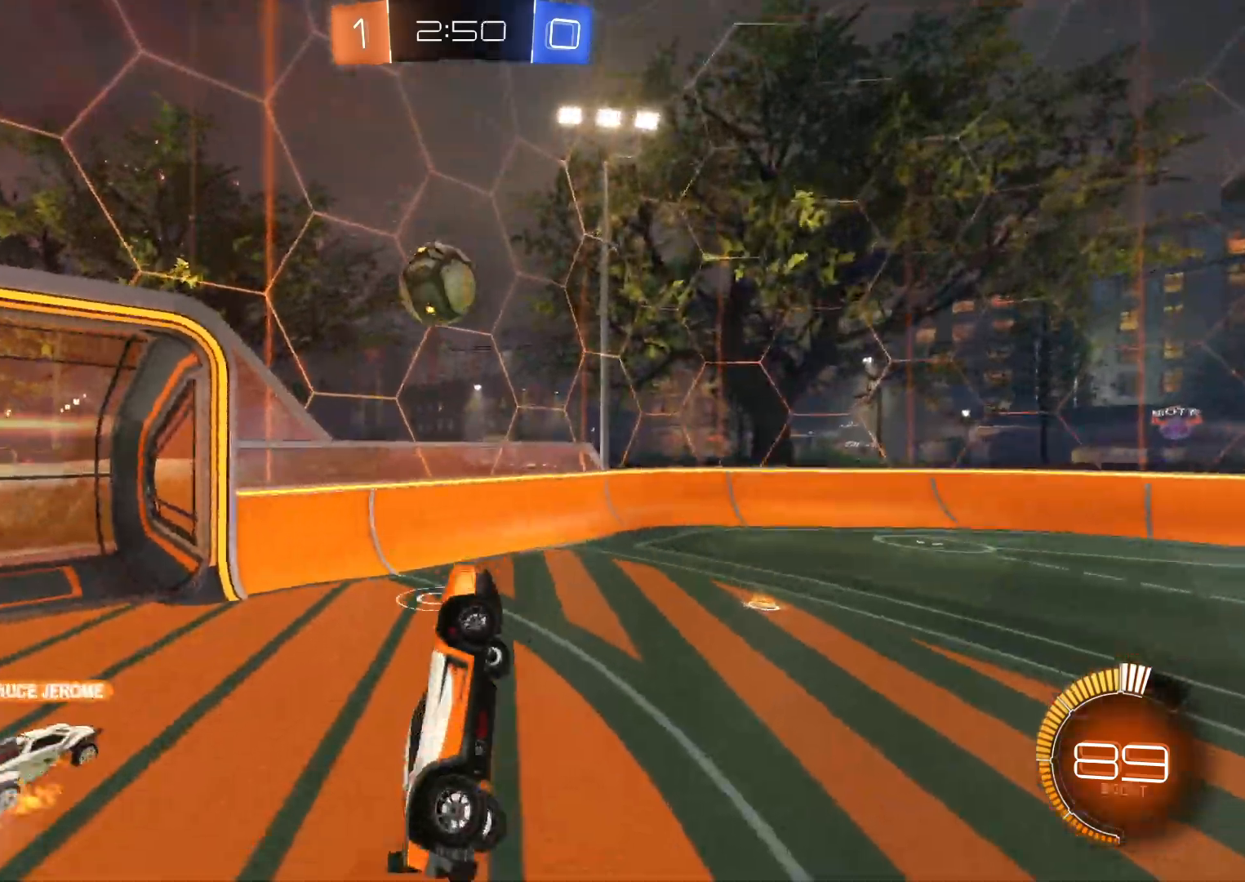
{"buttons": ["R2"], "left_stick": "center", "events": [[50, "left_stick", "up"], [167, "R1", "up"], [167, "R2", "down"], [167, "left_stick", "center"]]}
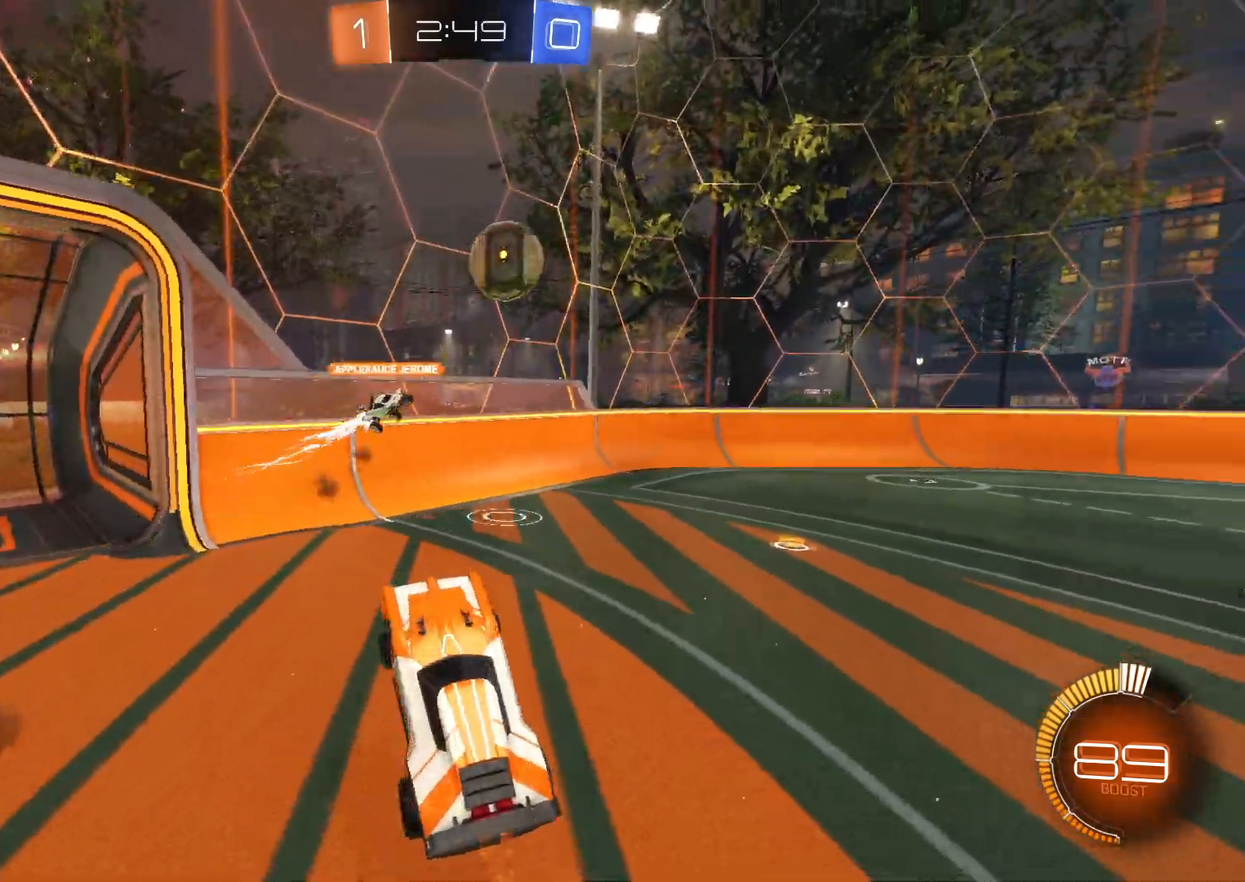
{"buttons": ["CIRCLE", "R2"], "left_stick": "right", "events": [[67, "left_stick", "up"], [167, "SQUARE", "down"], [167, "left_stick", "up-right"], [300, "SQUARE", "up"], [350, "left_stick", "right"], [483, "CIRCLE", "down"]]}
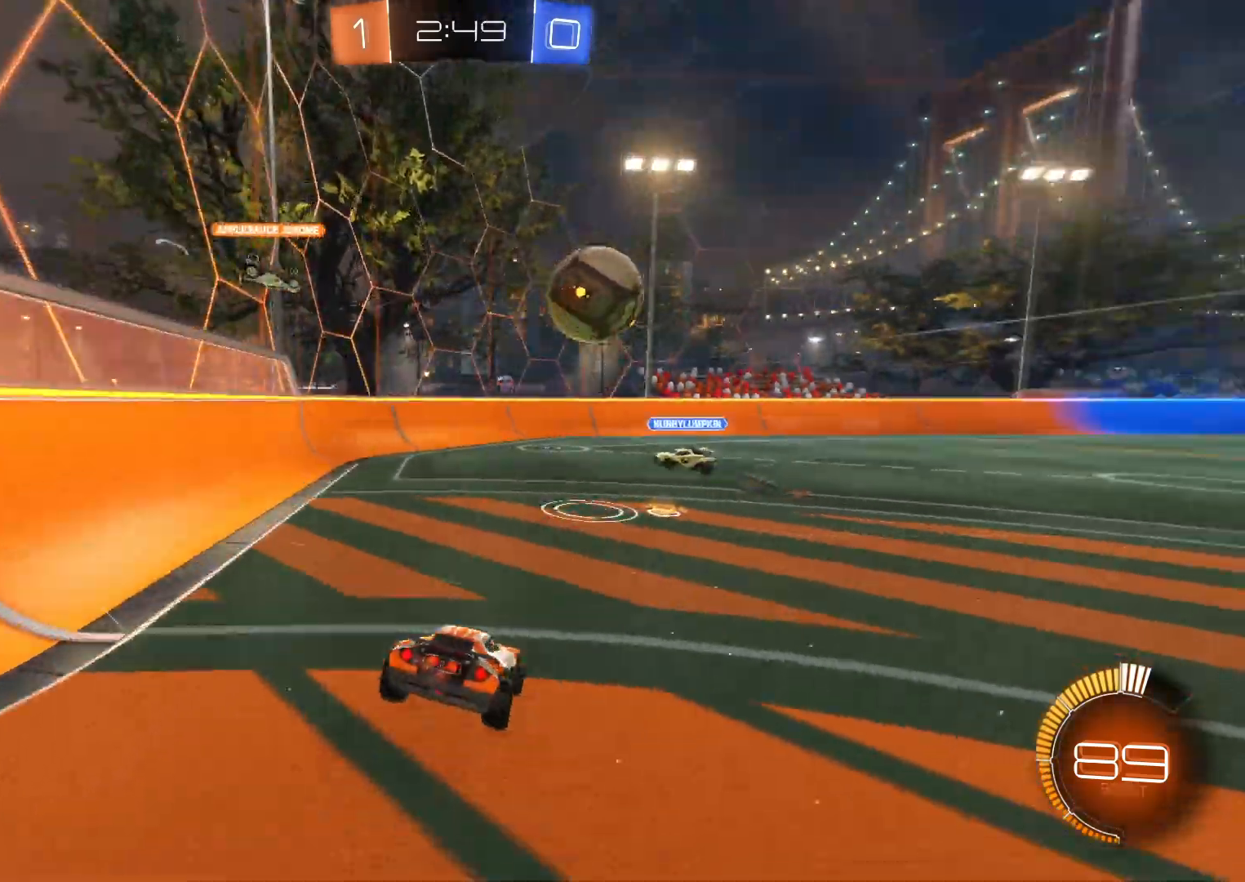
{"buttons": ["R2"], "left_stick": "right", "events": [[67, "CIRCLE", "up"]]}
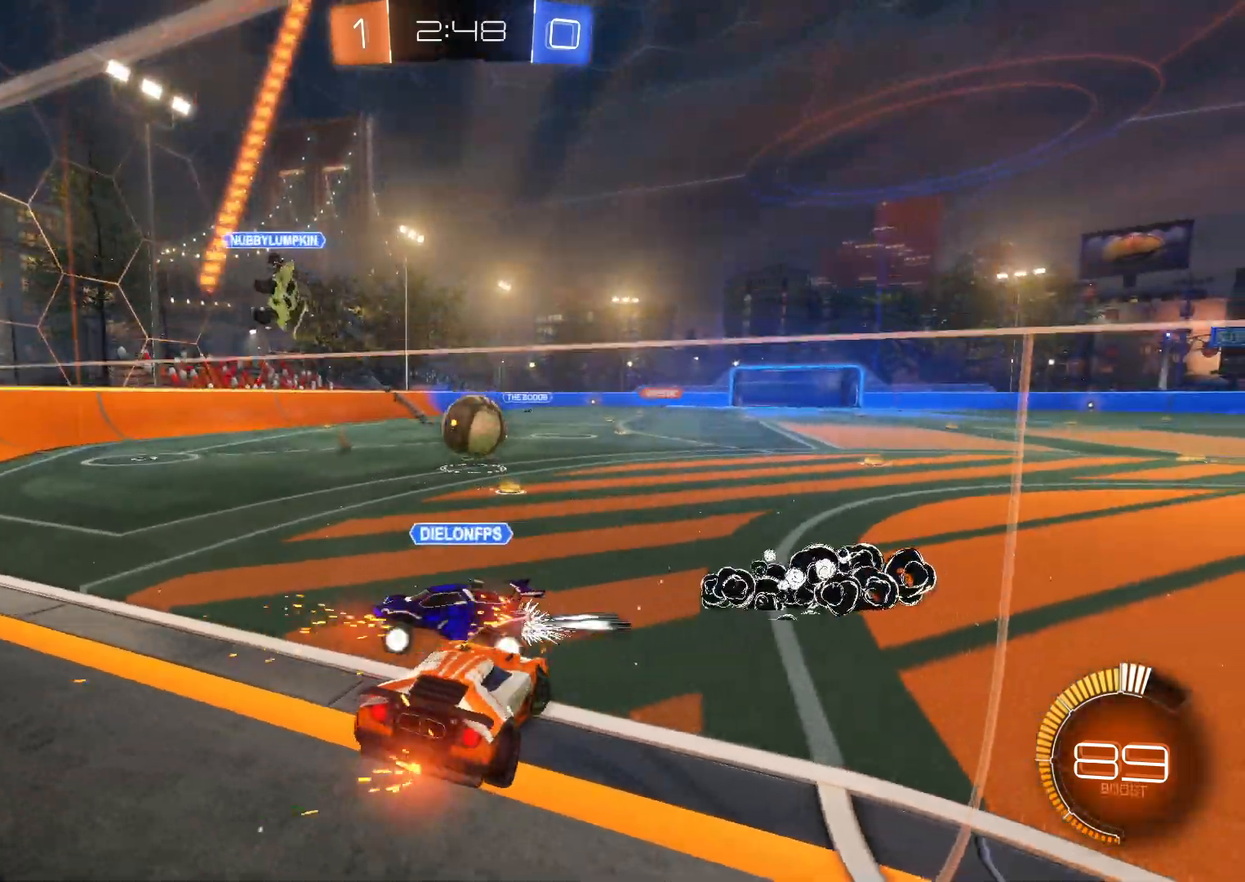
{"buttons": ["R2"], "left_stick": "right", "events": [[133, "CROSS", "down"], [483, "CROSS", "up"]]}
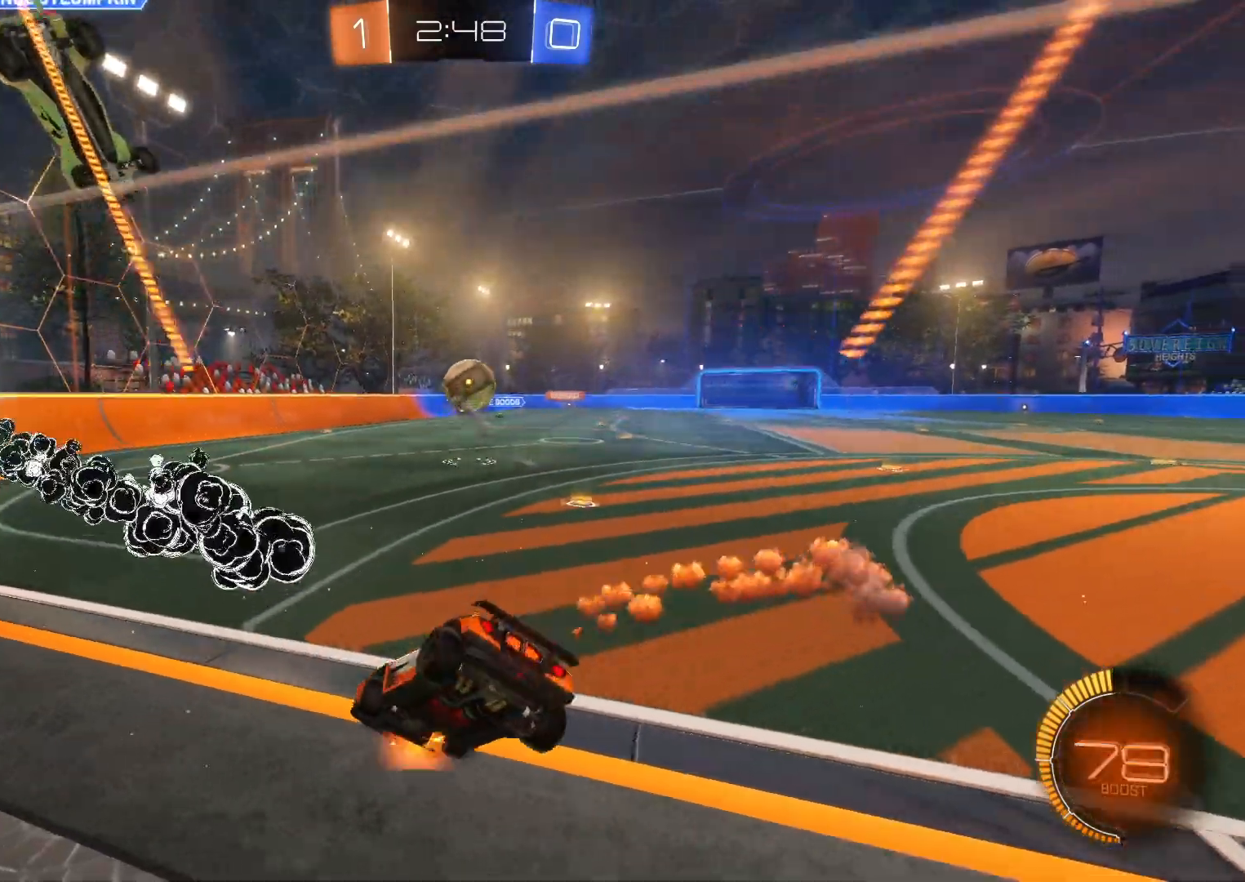
{"buttons": ["CROSS", "R2"], "left_stick": "left", "events": [[67, "CROSS", "down"], [483, "left_stick", "left"]]}
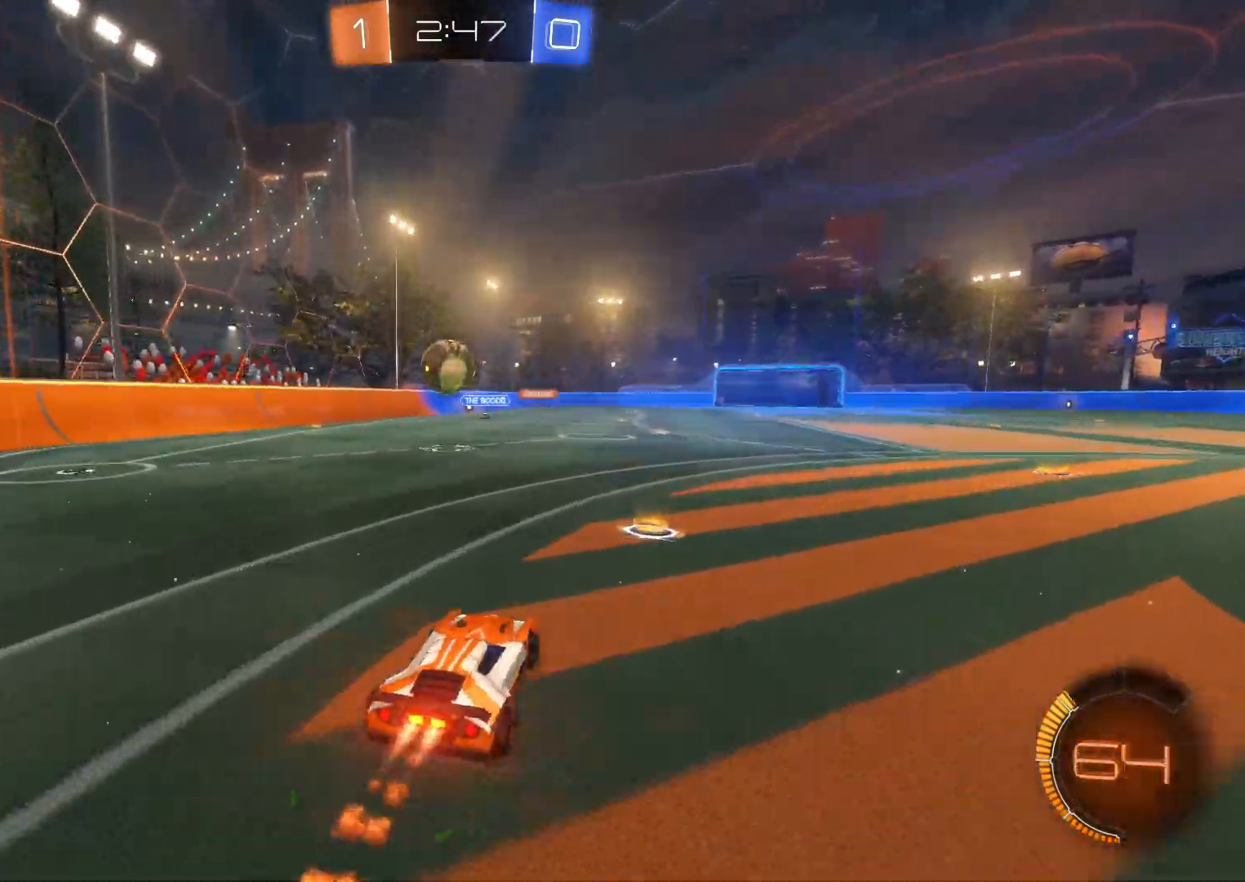
{"buttons": ["R2"], "left_stick": "right", "events": [[250, "left_stick", "down"], [333, "left_stick", "down-right"], [417, "CROSS", "up"], [433, "left_stick", "right"]]}
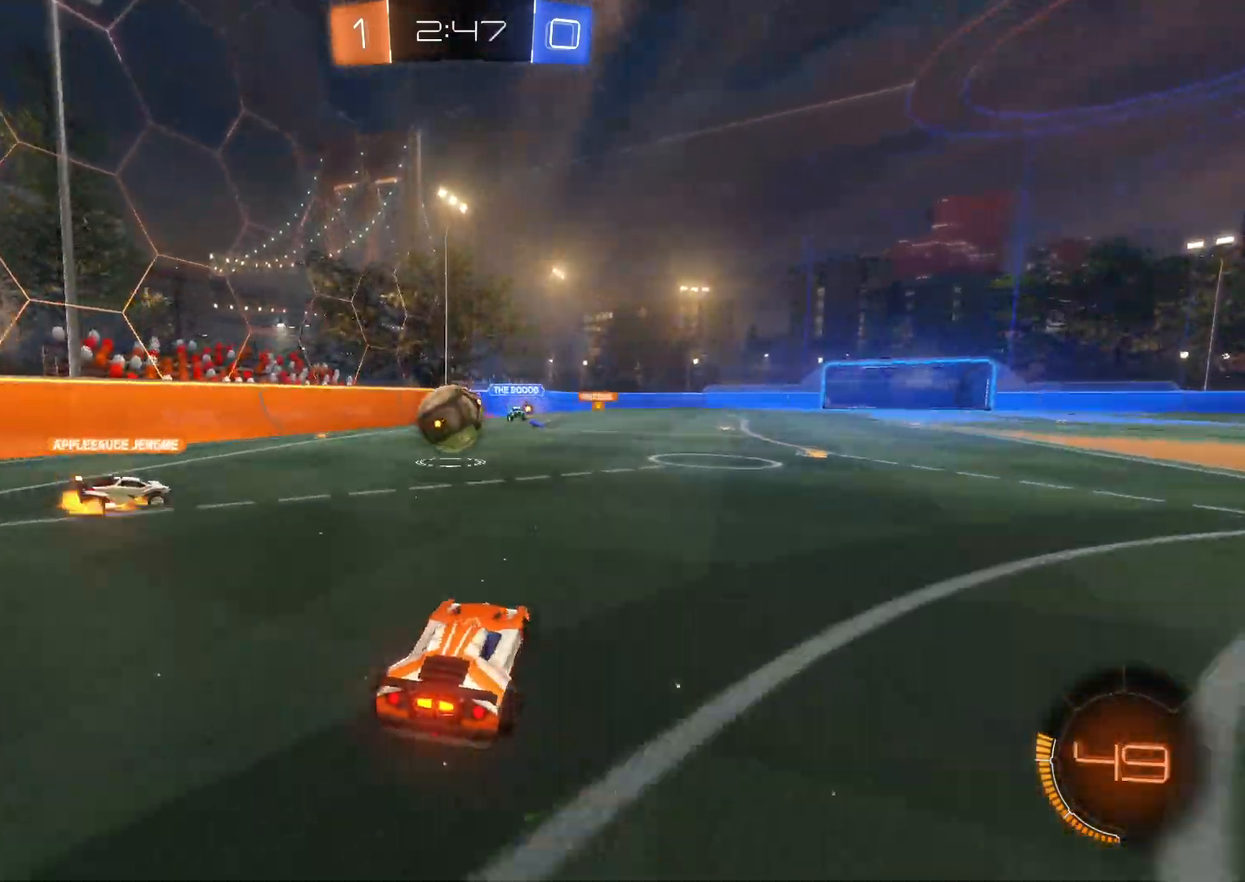
{"buttons": ["R2"], "left_stick": "right", "events": [[33, "CROSS", "down"], [283, "CROSS", "up"]]}
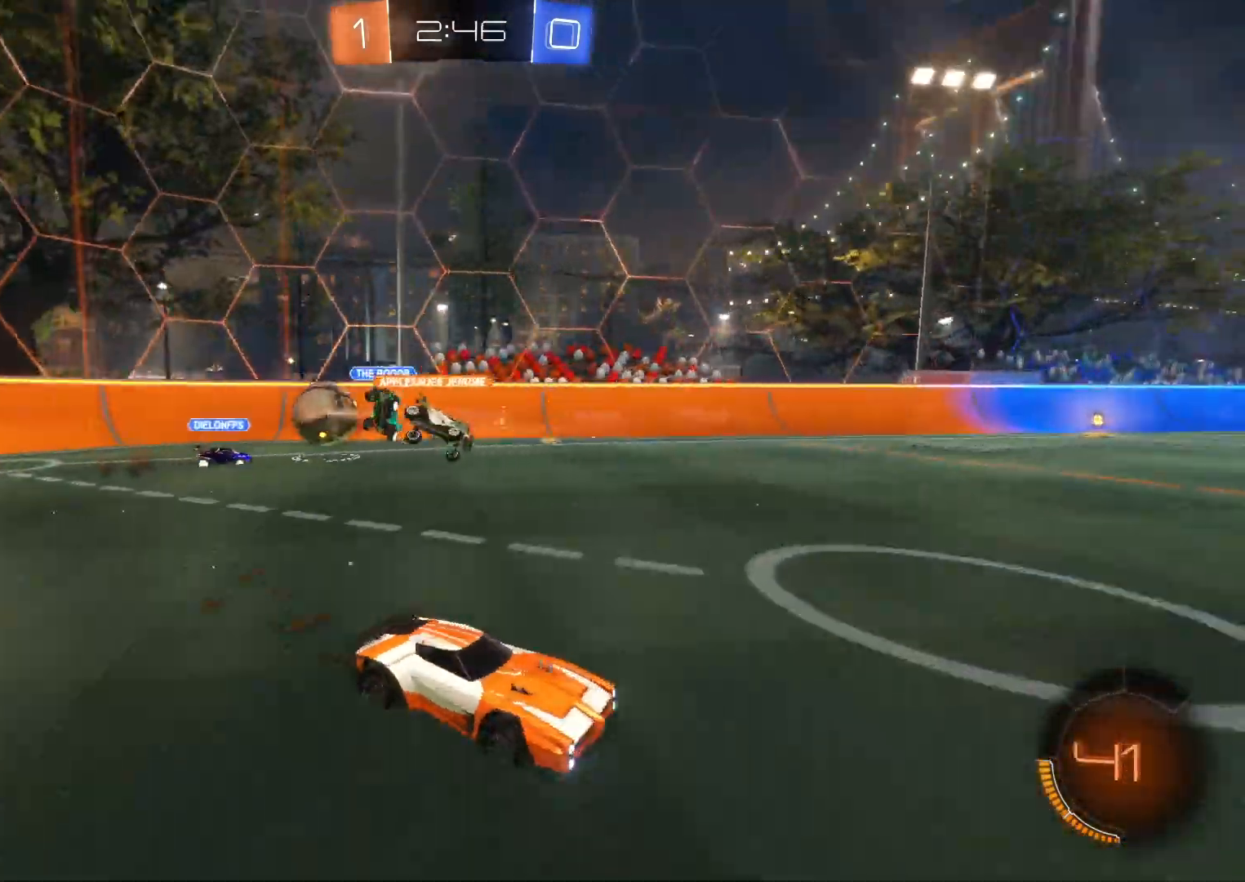
{"buttons": ["R2"], "left_stick": "right", "events": [[350, "CIRCLE", "down"], [467, "CIRCLE", "up"]]}
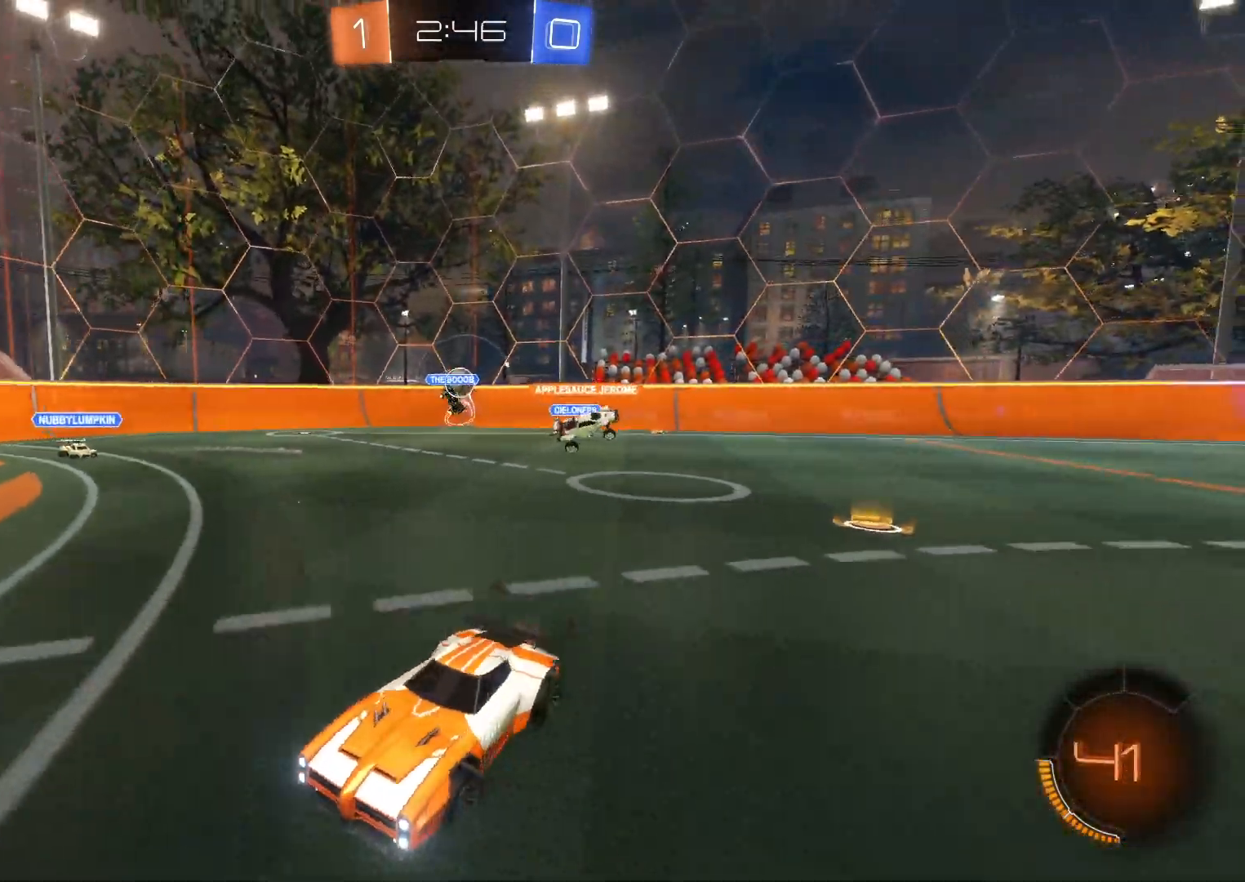
{"buttons": ["R2"], "left_stick": "right", "events": []}
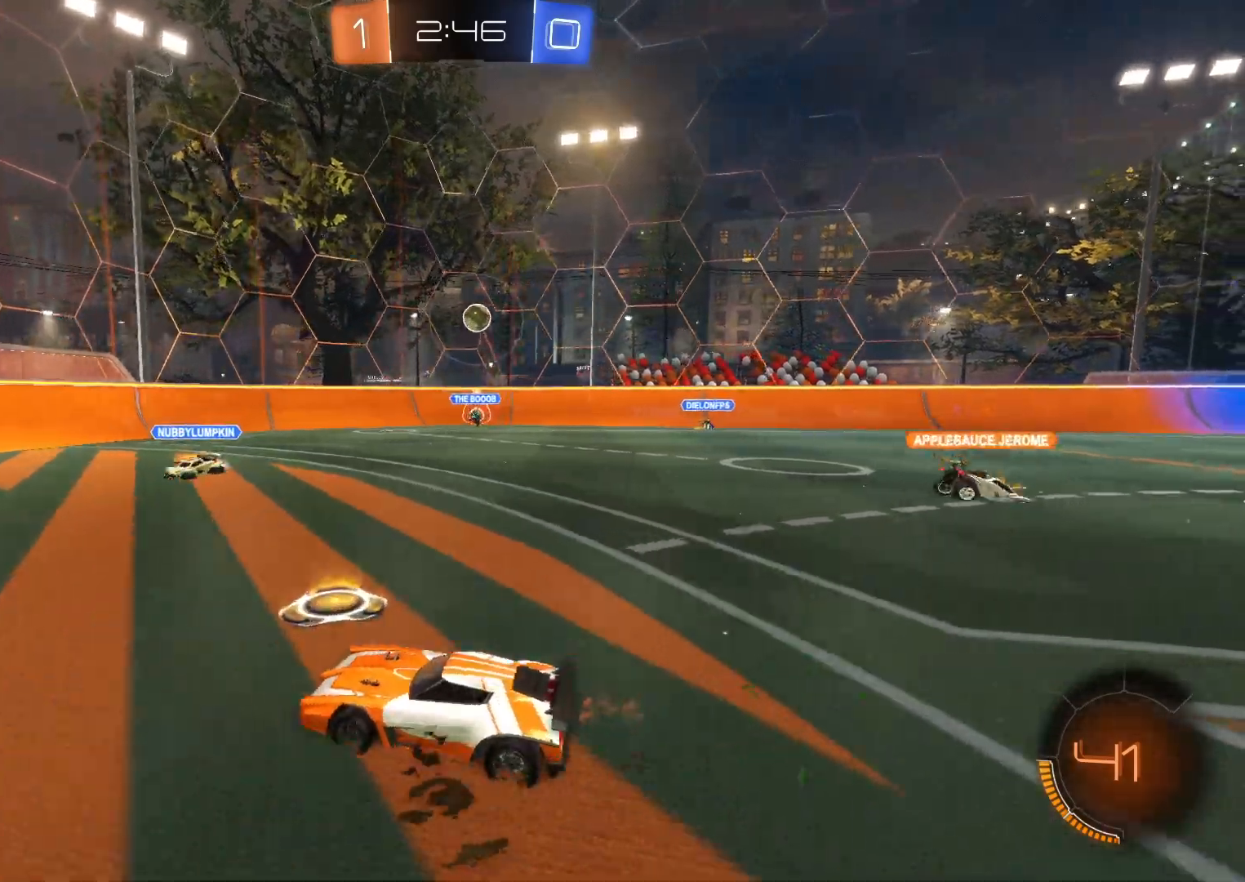
{"buttons": ["CROSS", "R2"], "left_stick": "right", "events": [[467, "CROSS", "down"]]}
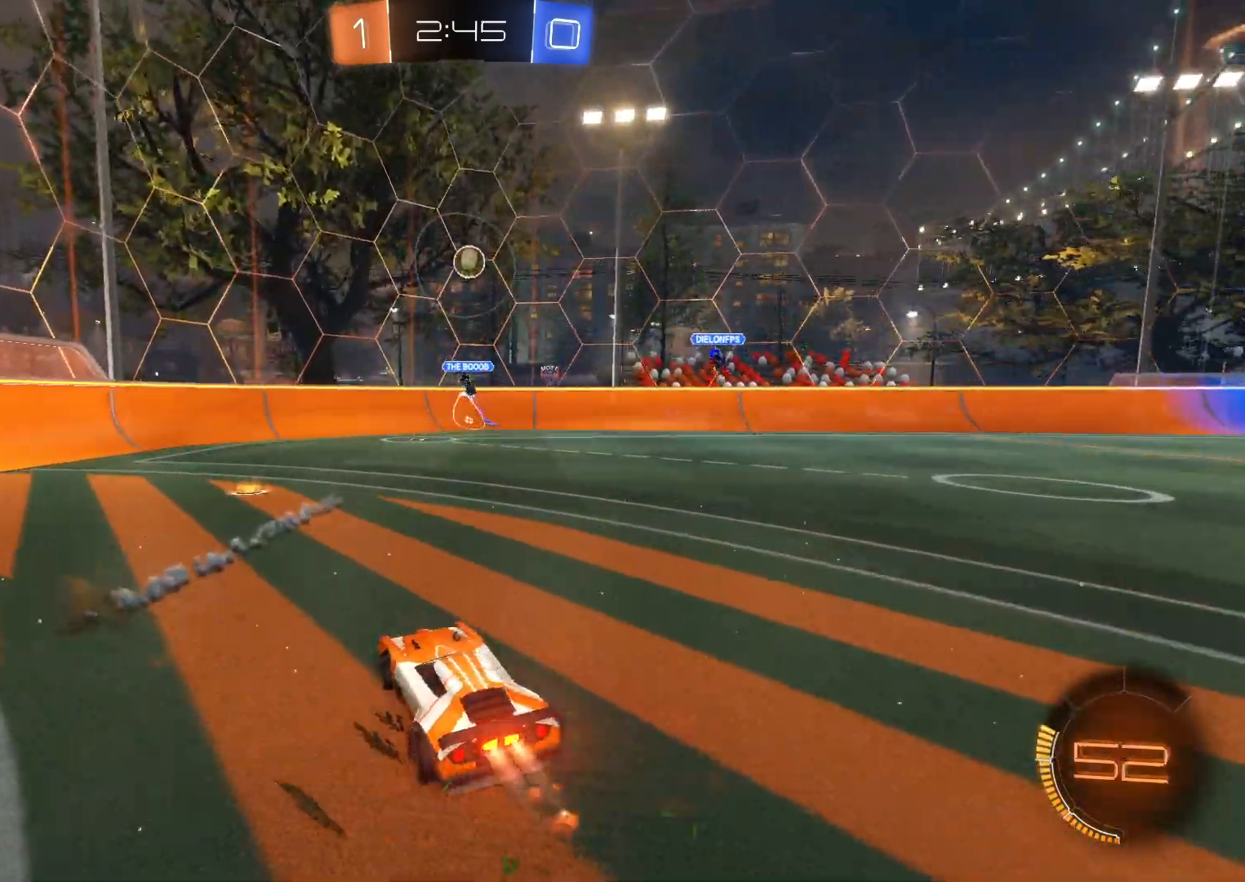
{"buttons": ["R2"], "left_stick": "left", "events": [[50, "left_stick", "center"], [133, "CROSS", "up"], [133, "left_stick", "left"], [333, "CROSS", "down"], [400, "CROSS", "up"]]}